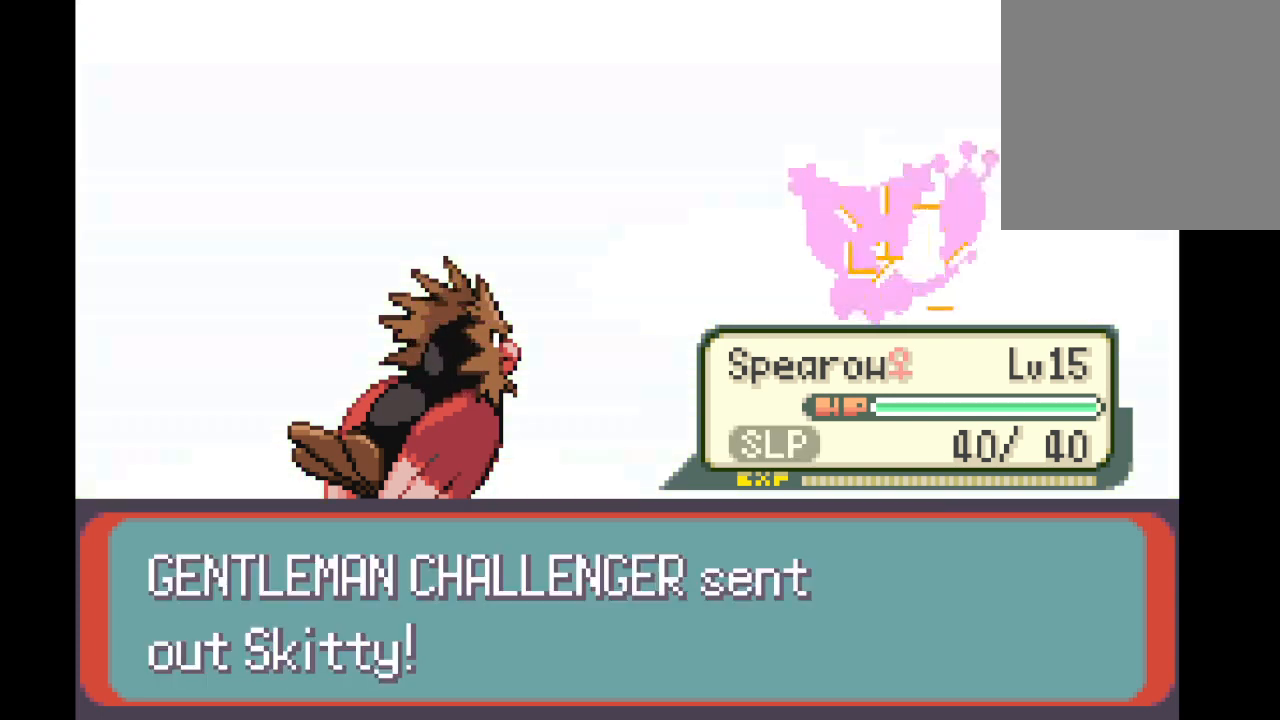
Gameplay with a controller (Xbox layout); each line is a JSON object with the inputs held at the frame after it. "events" lists button and stick changes between this image and that frame as [ms after this image, input, new state], when the widget could be followed in between. Not read: L3 R3.
{"buttons": [], "left_stick": "center", "right_stick": "center", "events": []}
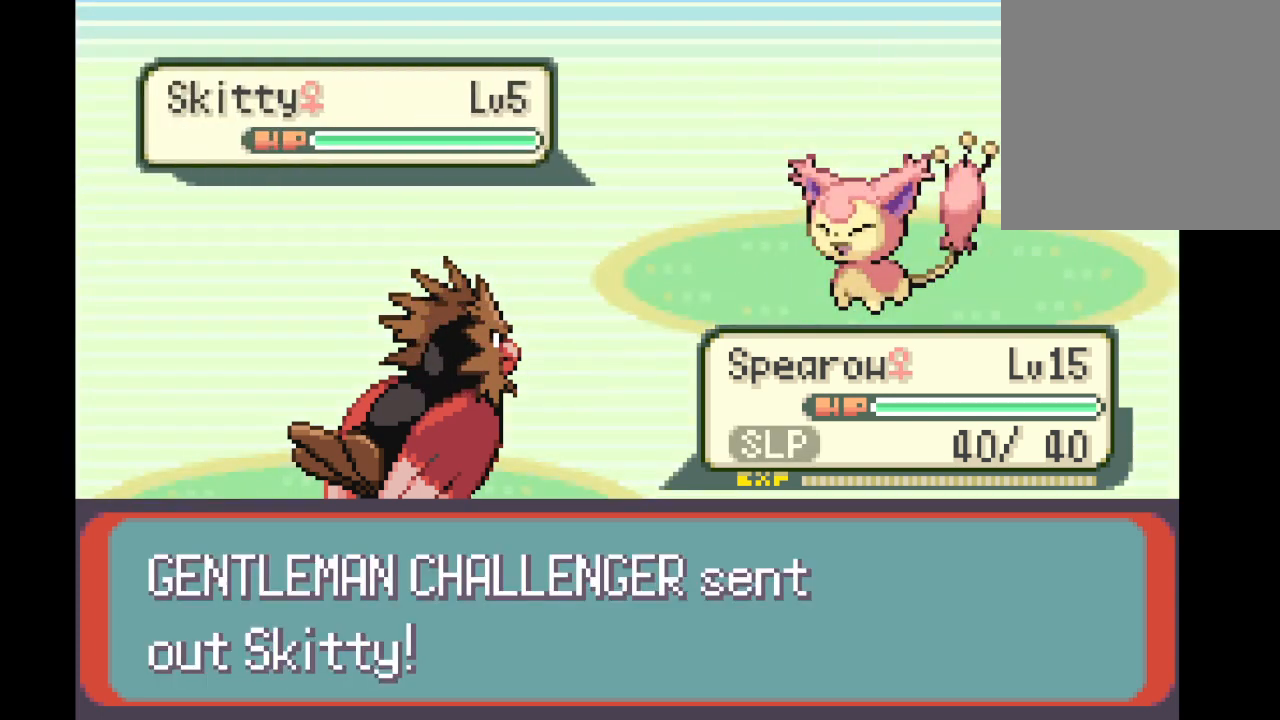
{"buttons": [], "left_stick": "center", "right_stick": "center", "events": []}
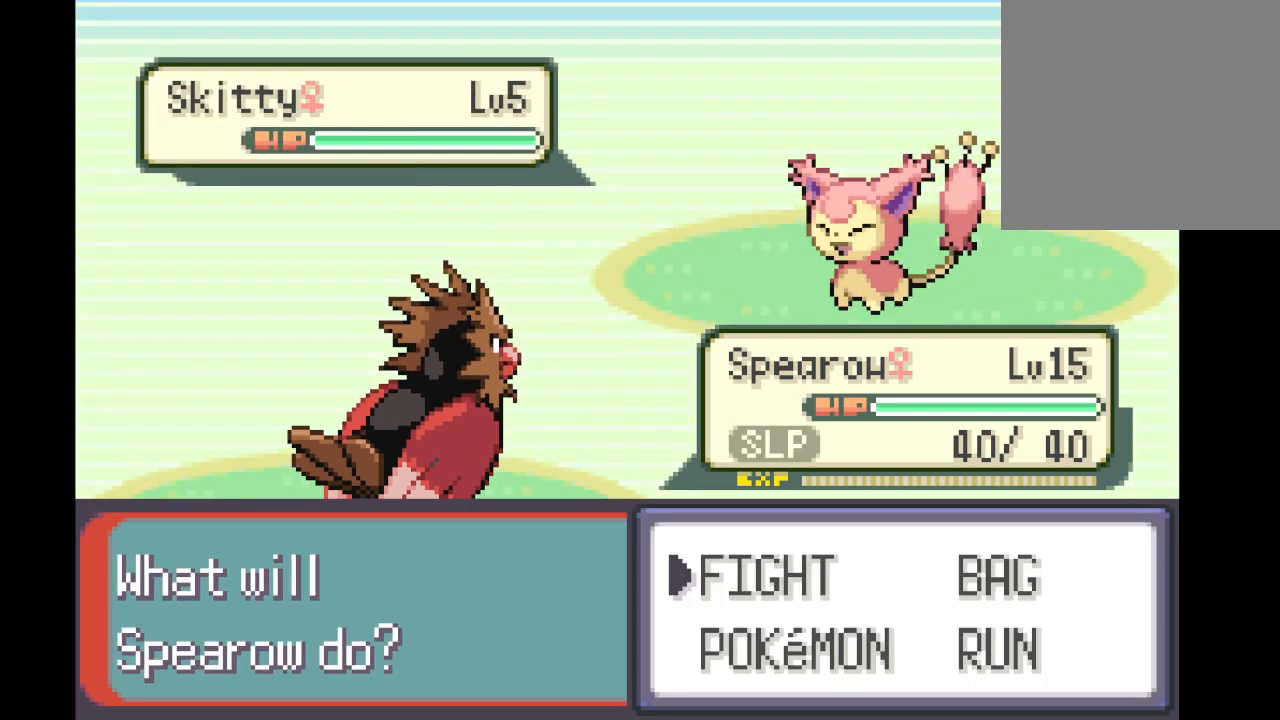
{"buttons": [], "left_stick": "center", "right_stick": "center", "events": [[209, "B", "down"], [376, "B", "up"]]}
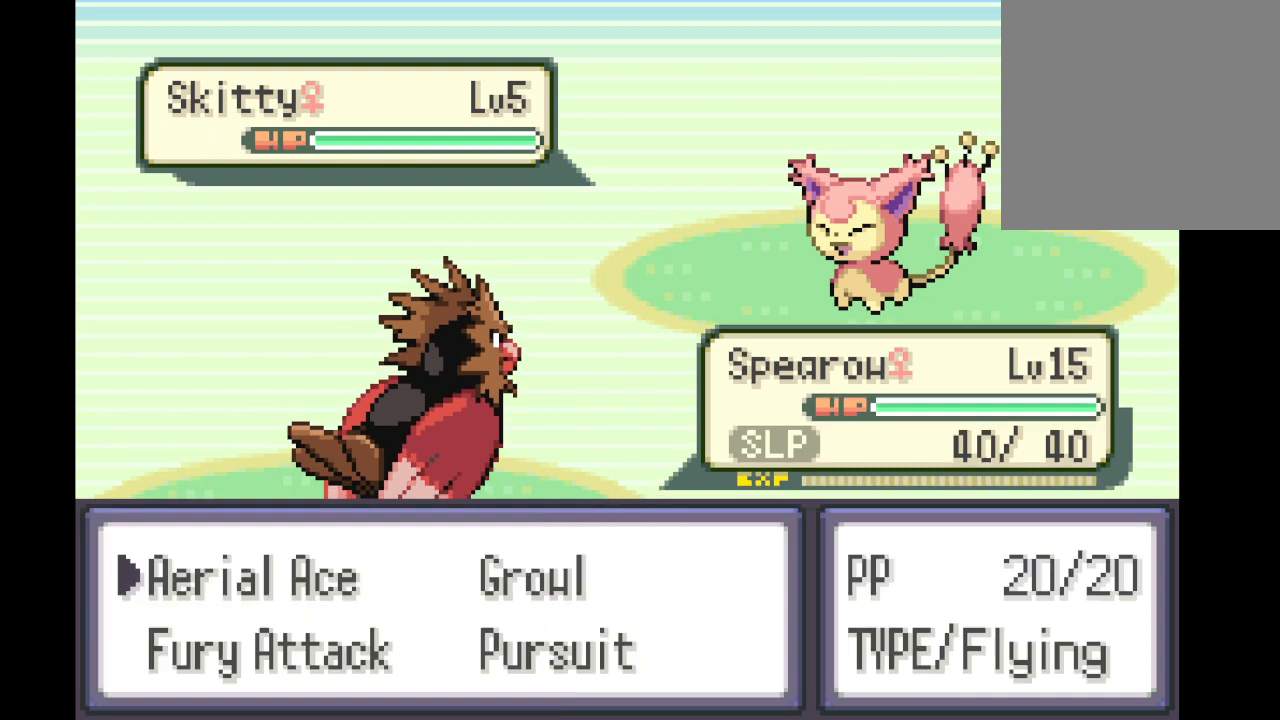
{"buttons": [], "left_stick": "center", "right_stick": "center", "events": []}
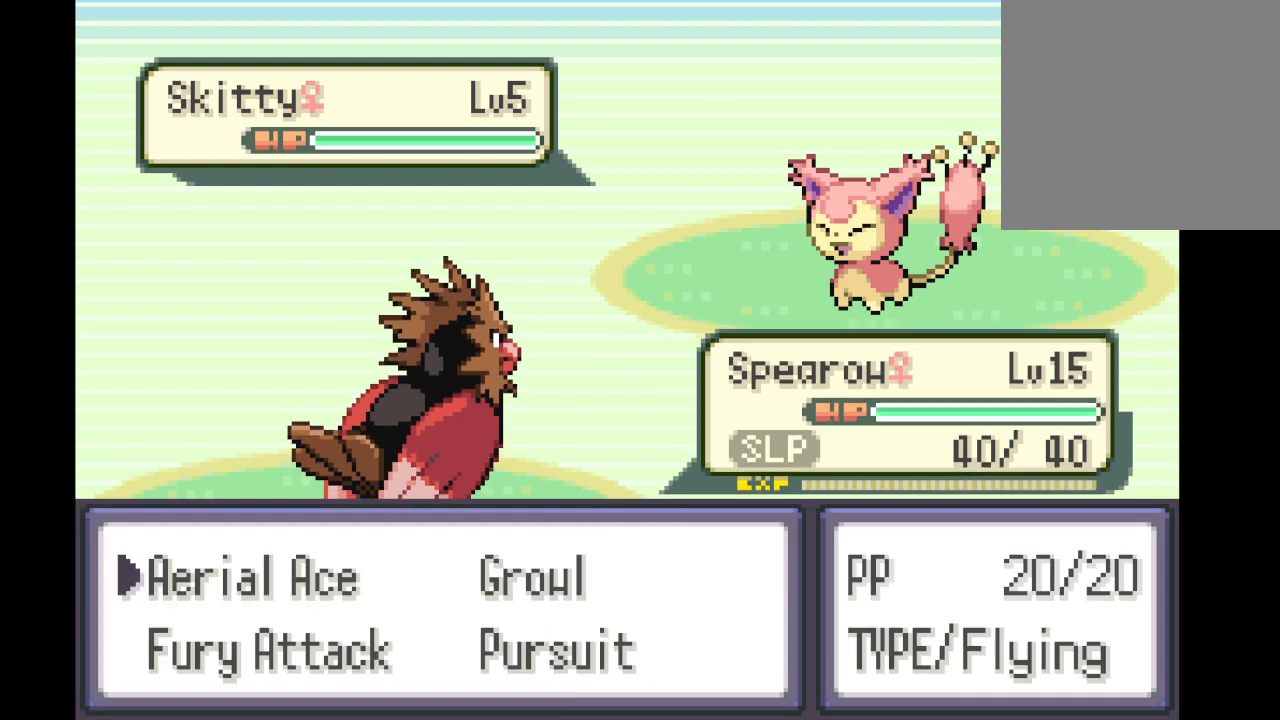
{"buttons": [], "left_stick": "center", "right_stick": "center", "events": []}
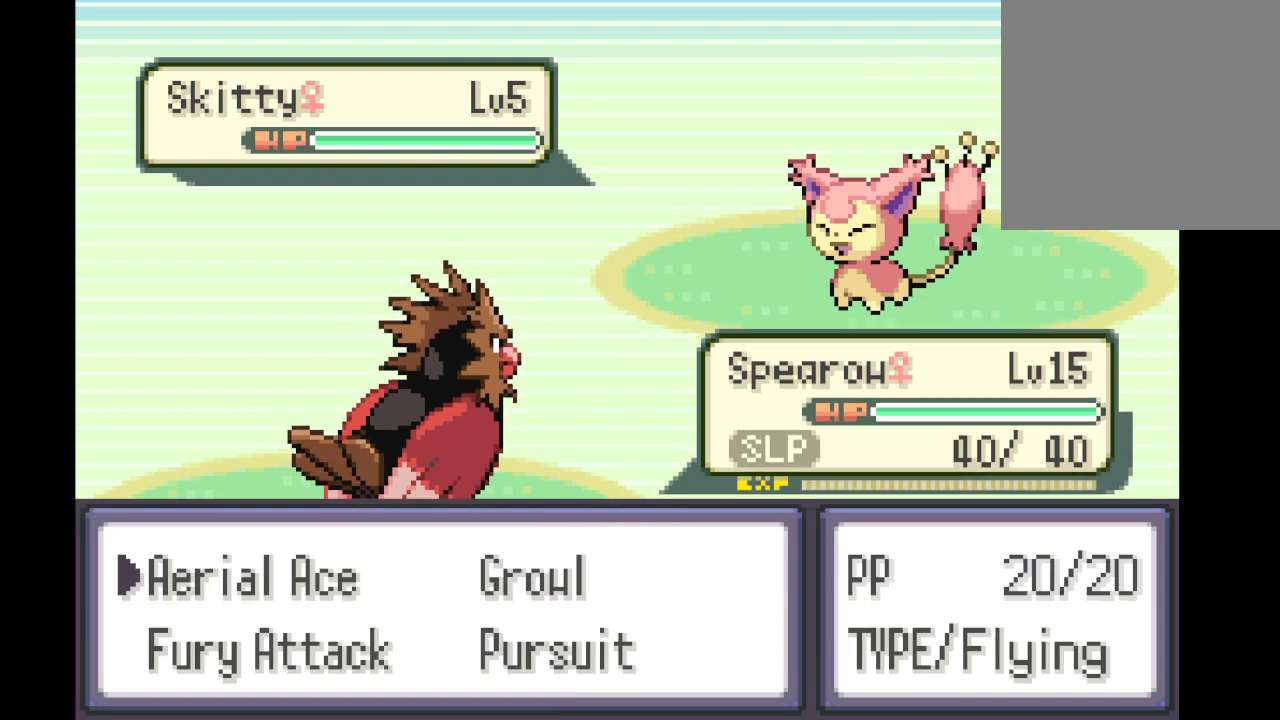
{"buttons": [], "left_stick": "center", "right_stick": "center", "events": []}
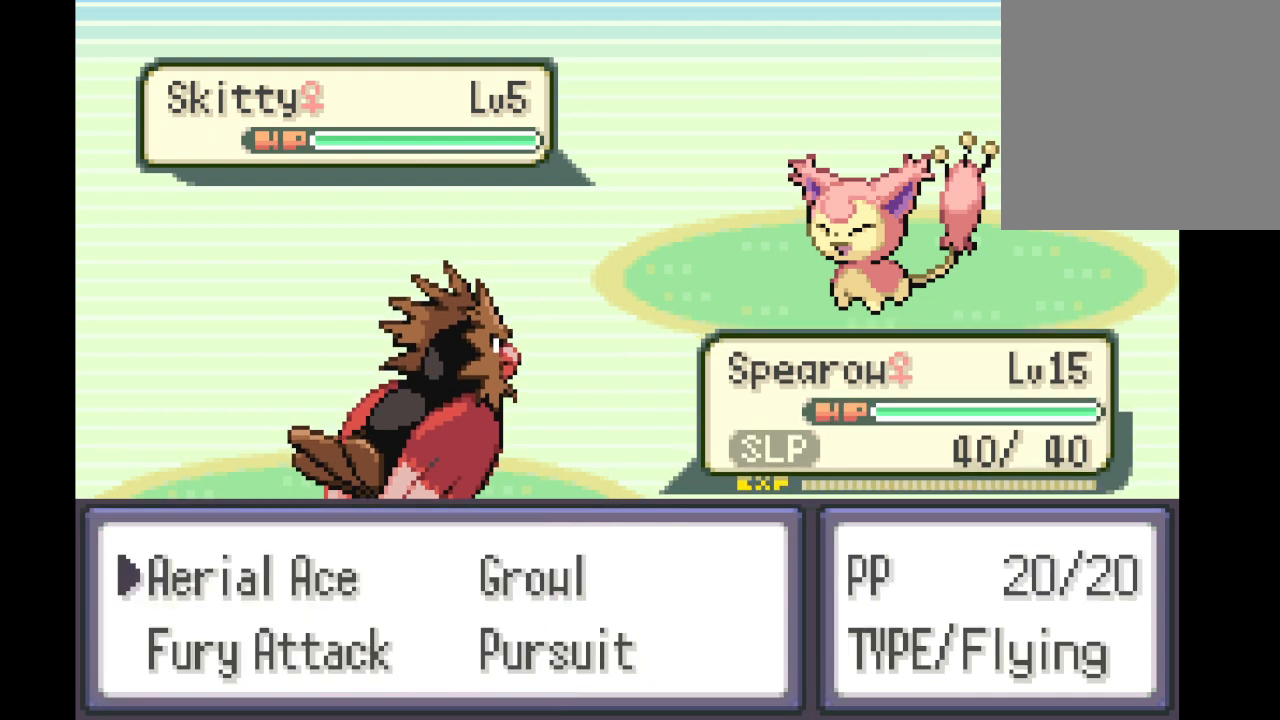
{"buttons": [], "left_stick": "center", "right_stick": "center", "events": []}
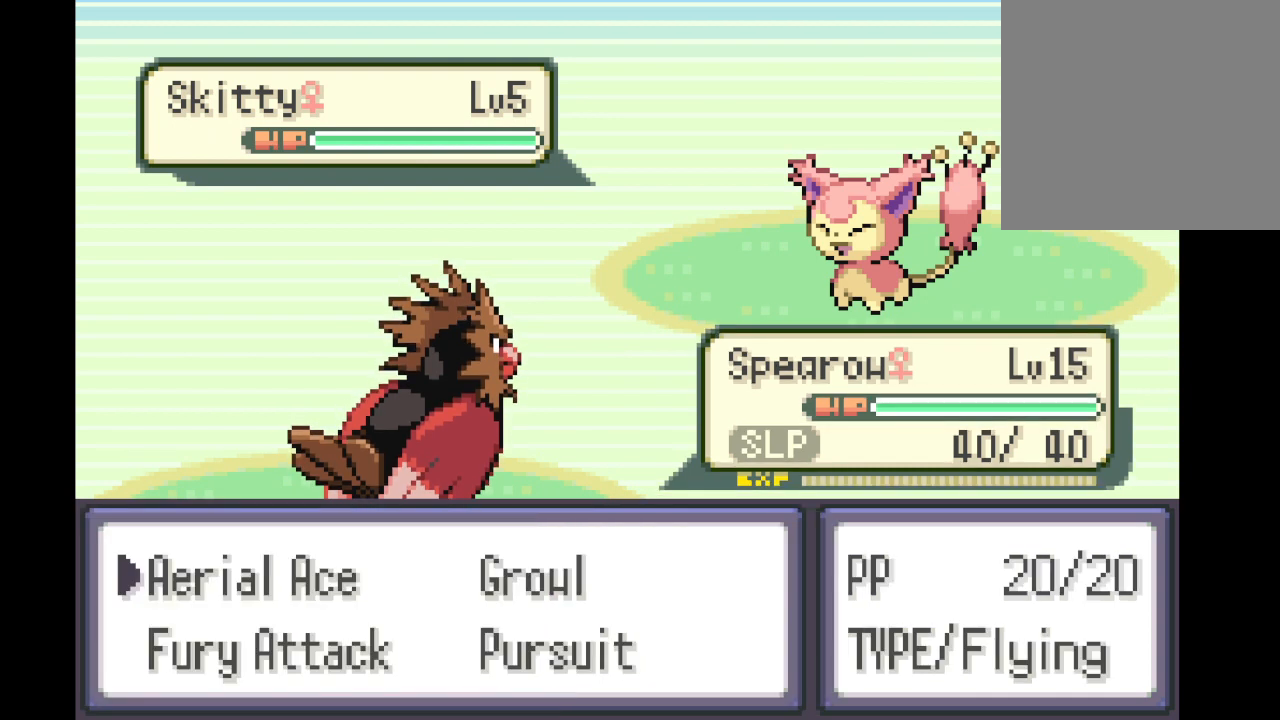
{"buttons": [], "left_stick": "center", "right_stick": "center", "events": []}
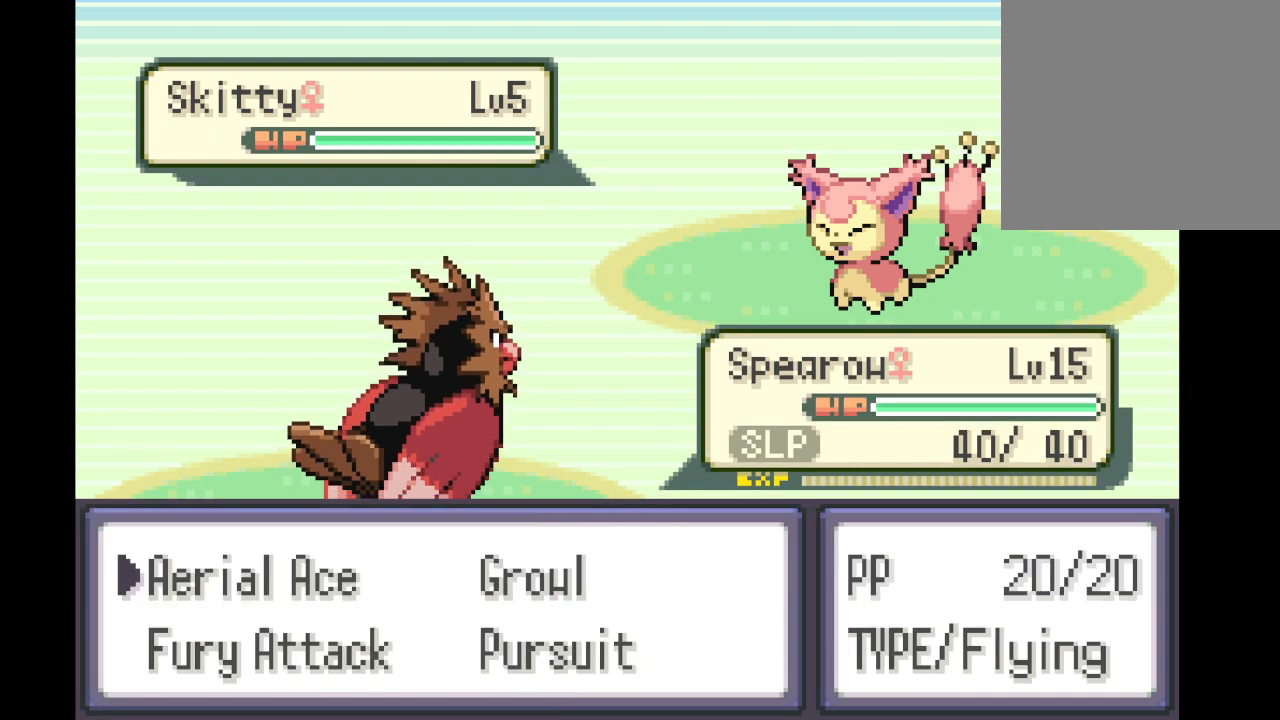
{"buttons": [], "left_stick": "center", "right_stick": "center", "events": []}
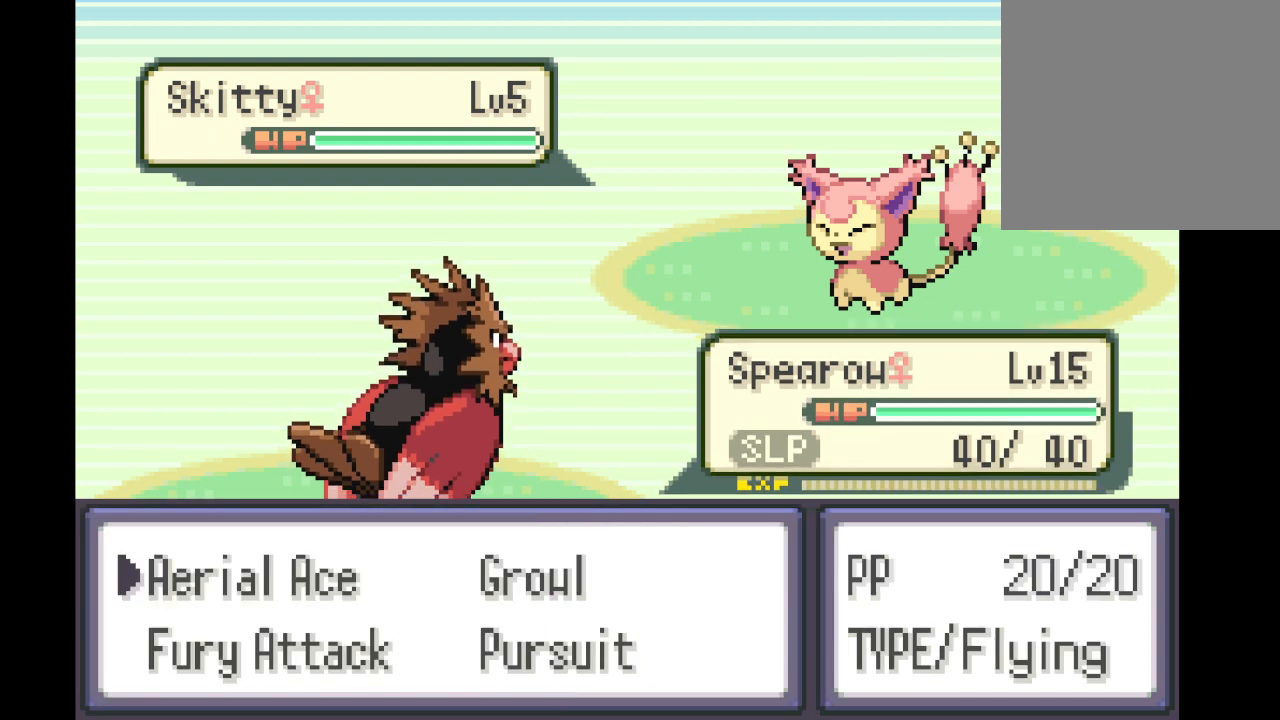
{"buttons": [], "left_stick": "center", "right_stick": "center", "events": []}
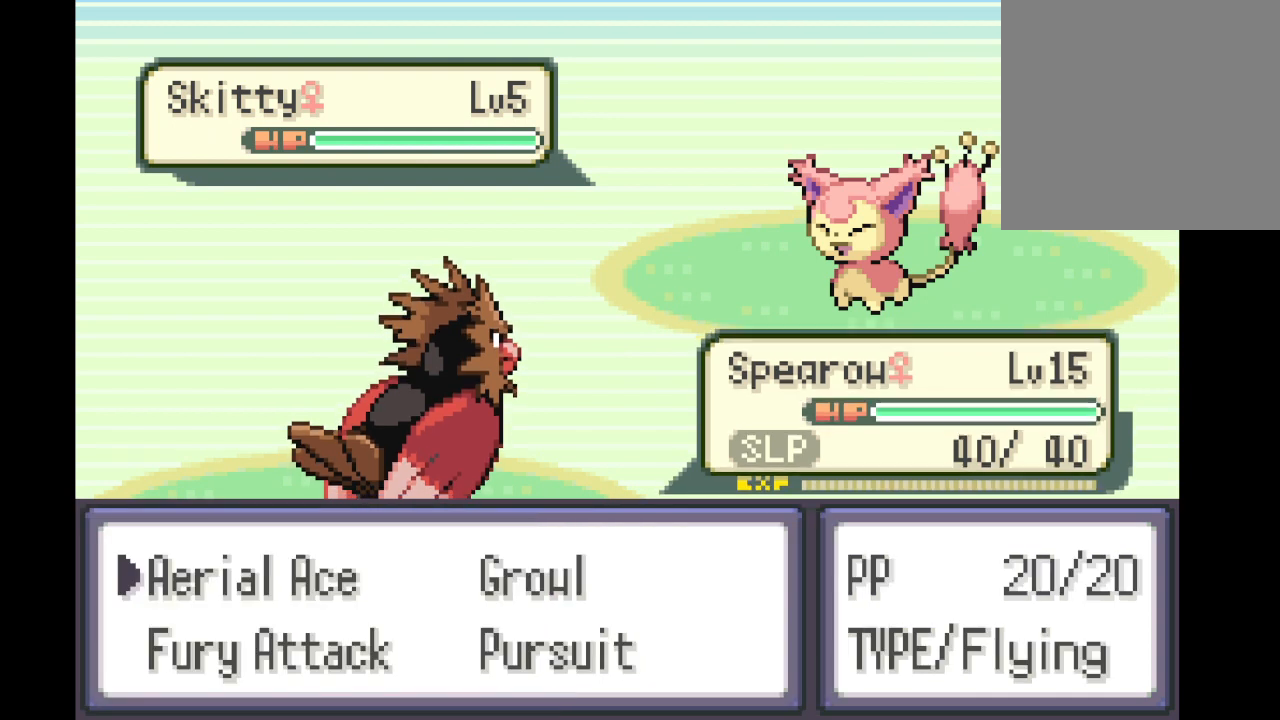
{"buttons": ["B"], "left_stick": "center", "right_stick": "center", "events": [[42, "B", "down"], [251, "B", "up"], [334, "B", "down"], [418, "B", "up"], [501, "B", "down"]]}
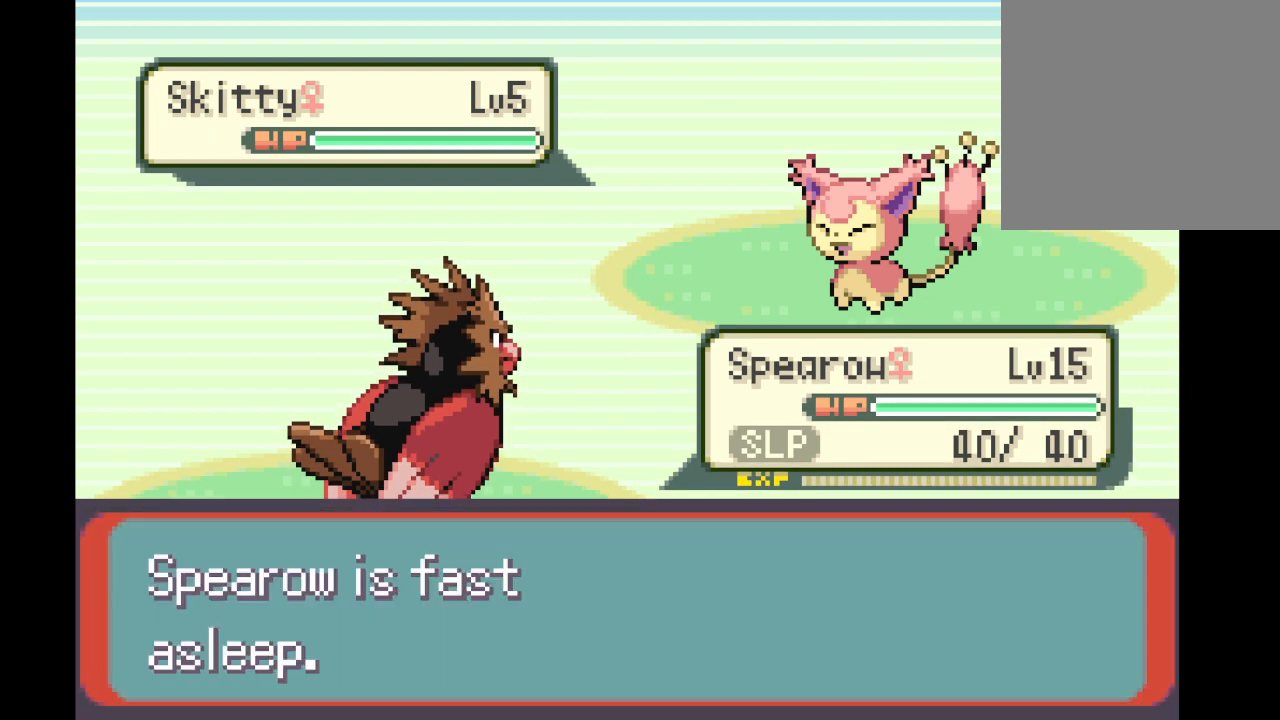
{"buttons": ["B"], "left_stick": "center", "right_stick": "center", "events": [[83, "B", "up"], [167, "B", "down"], [250, "B", "up"], [334, "B", "down"], [417, "B", "up"], [500, "B", "down"]]}
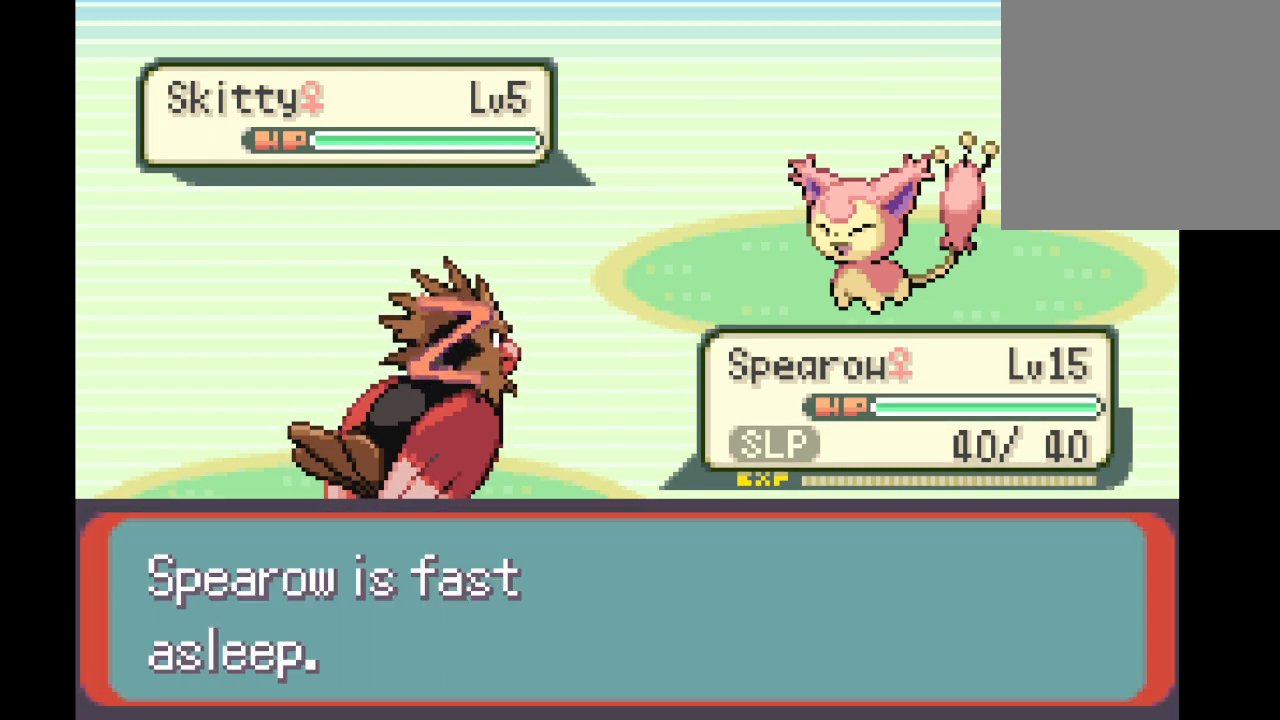
{"buttons": [], "left_stick": "center", "right_stick": "center", "events": [[84, "B", "up"], [251, "B", "down"], [376, "B", "up"]]}
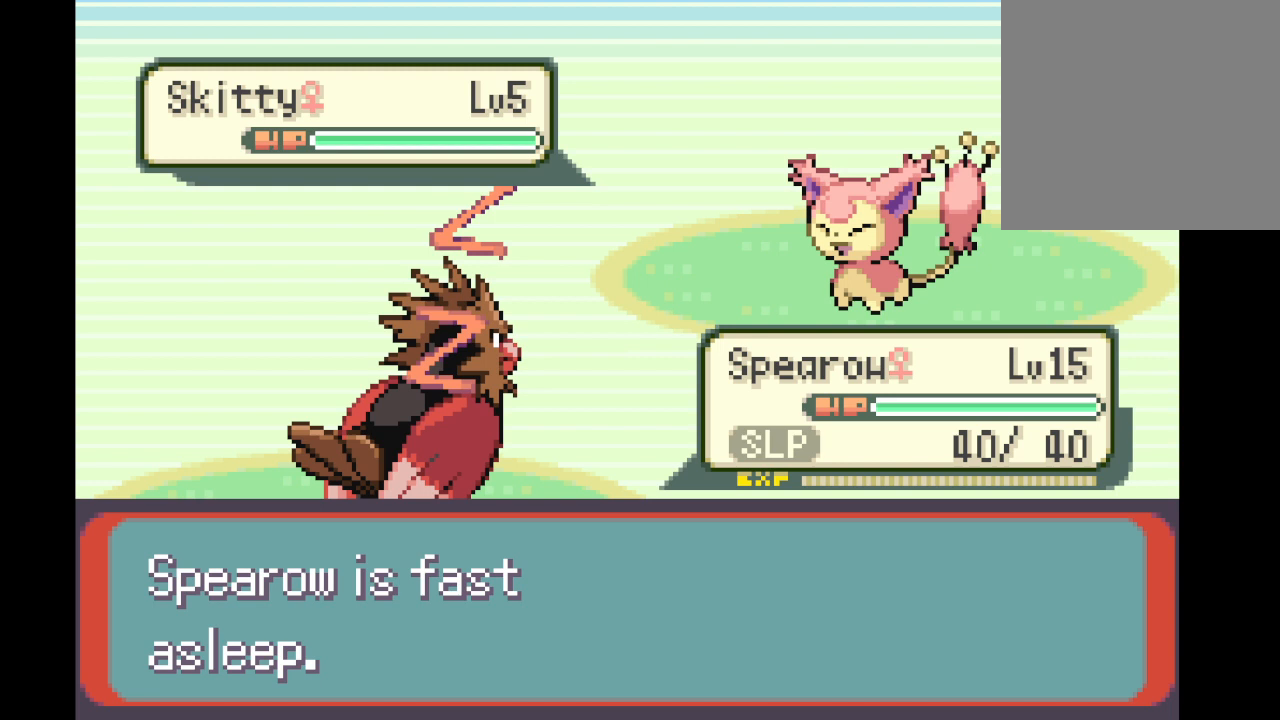
{"buttons": [], "left_stick": "center", "right_stick": "center", "events": []}
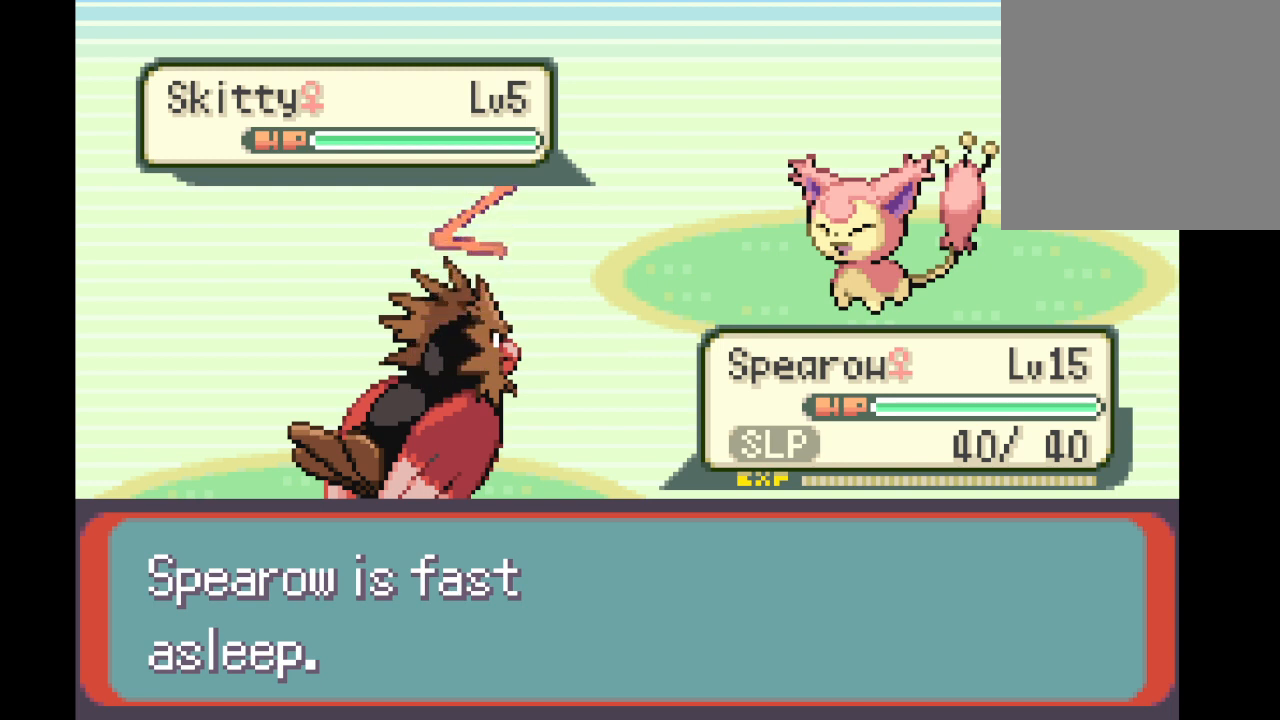
{"buttons": [], "left_stick": "center", "right_stick": "center", "events": [[334, "B", "down"], [501, "B", "up"]]}
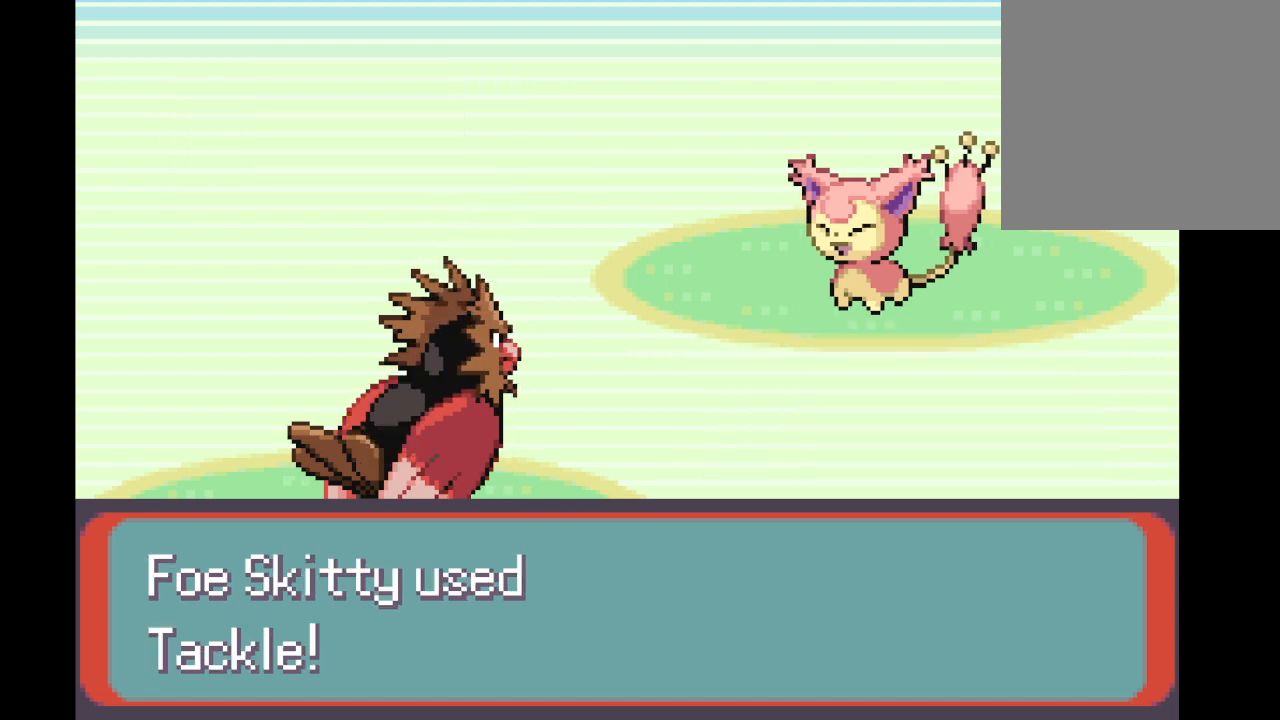
{"buttons": ["B"], "left_stick": "center", "right_stick": "center", "events": [[167, "B", "down"], [292, "B", "up"], [417, "B", "down"]]}
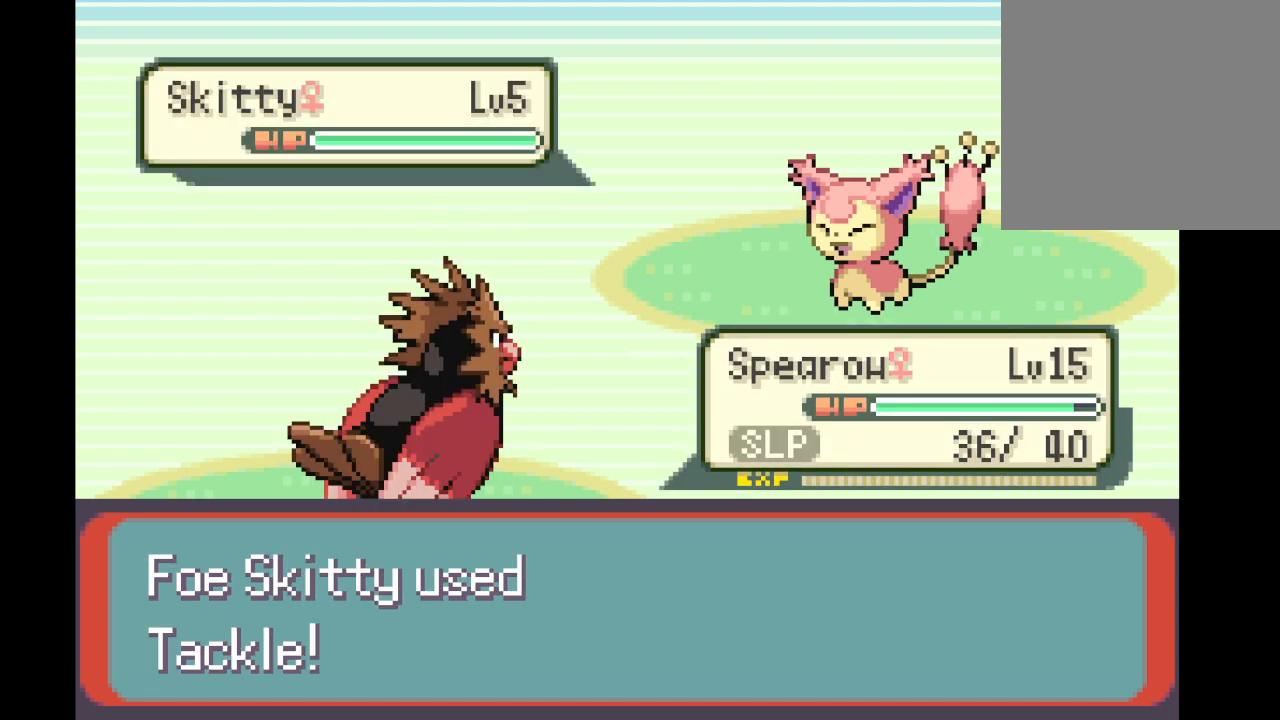
{"buttons": [], "left_stick": "center", "right_stick": "center", "events": [[41, "B", "up"], [125, "B", "down"], [166, "B", "up"], [417, "B", "down"], [500, "B", "up"]]}
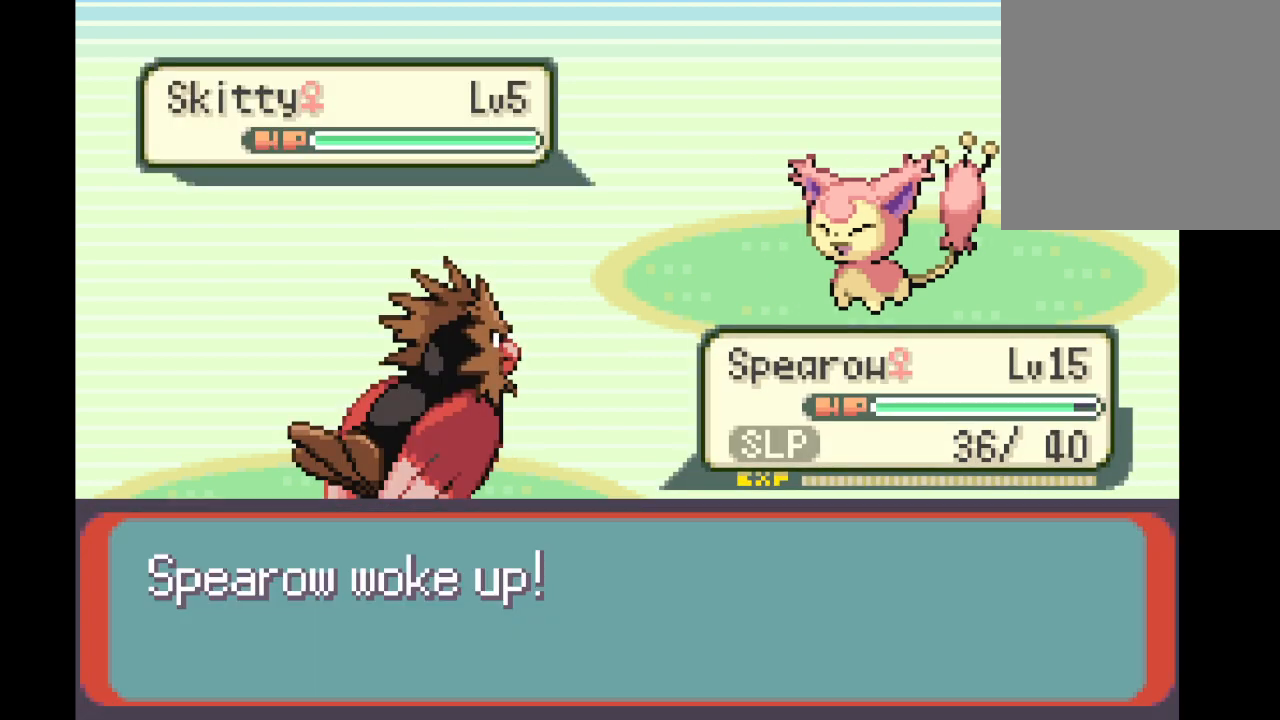
{"buttons": [], "left_stick": "center", "right_stick": "center", "events": [[83, "B", "down"], [250, "B", "up"]]}
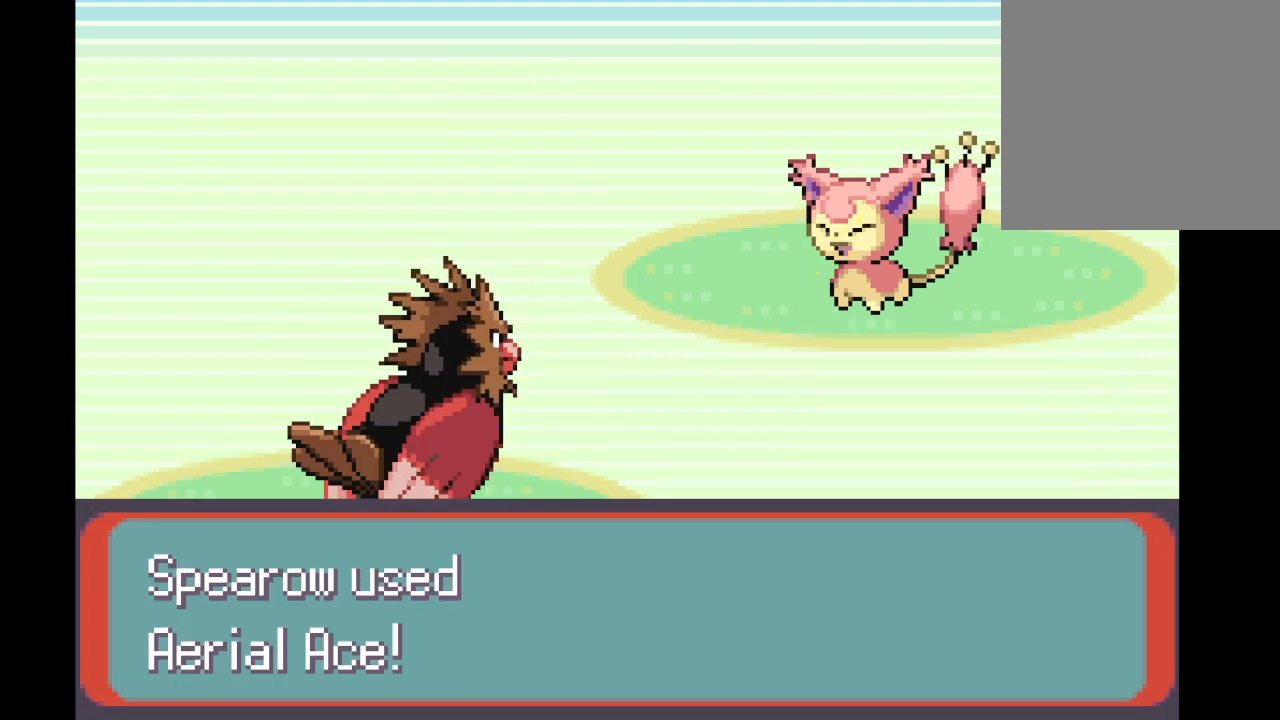
{"buttons": [], "left_stick": "center", "right_stick": "center", "events": []}
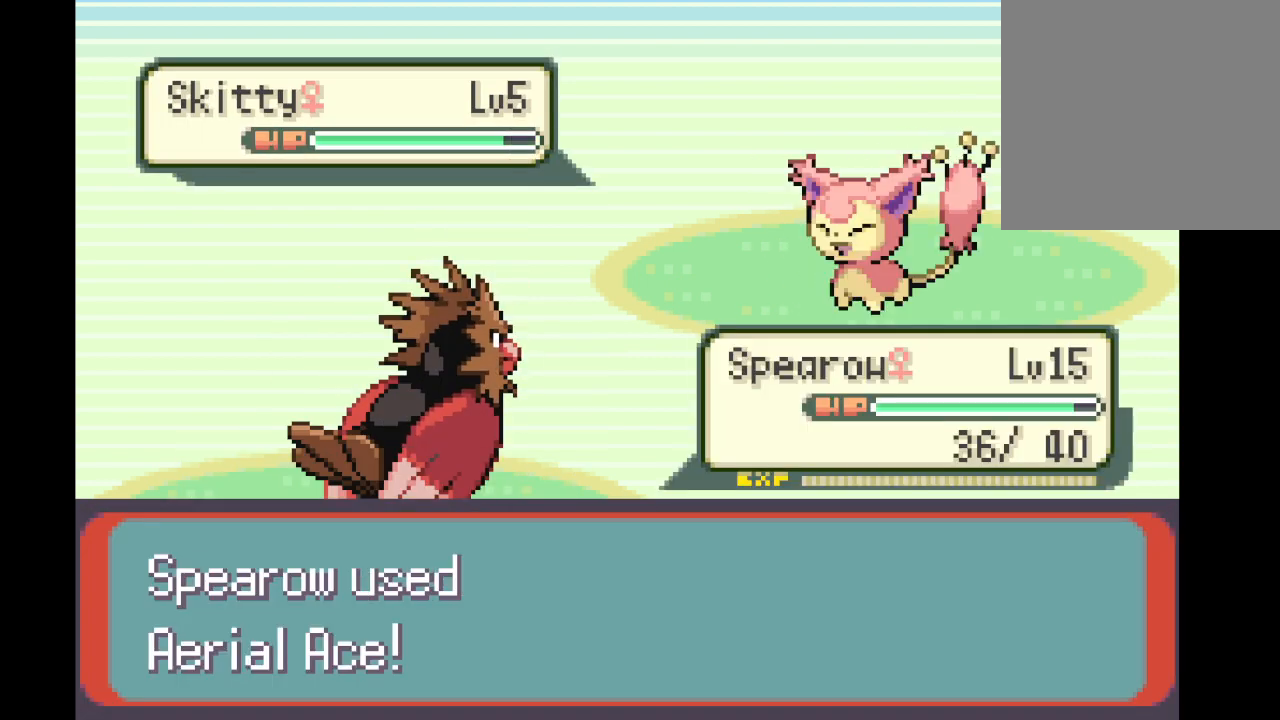
{"buttons": [], "left_stick": "center", "right_stick": "center", "events": []}
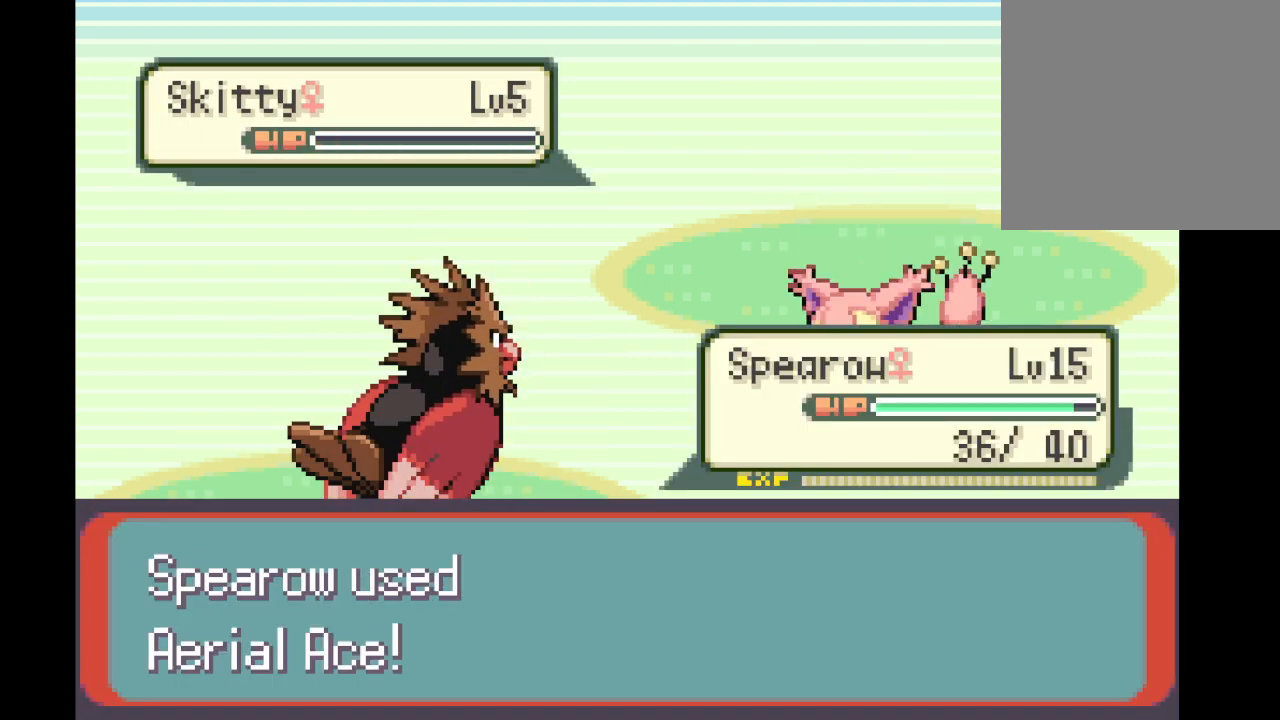
{"buttons": [], "left_stick": "center", "right_stick": "center", "events": []}
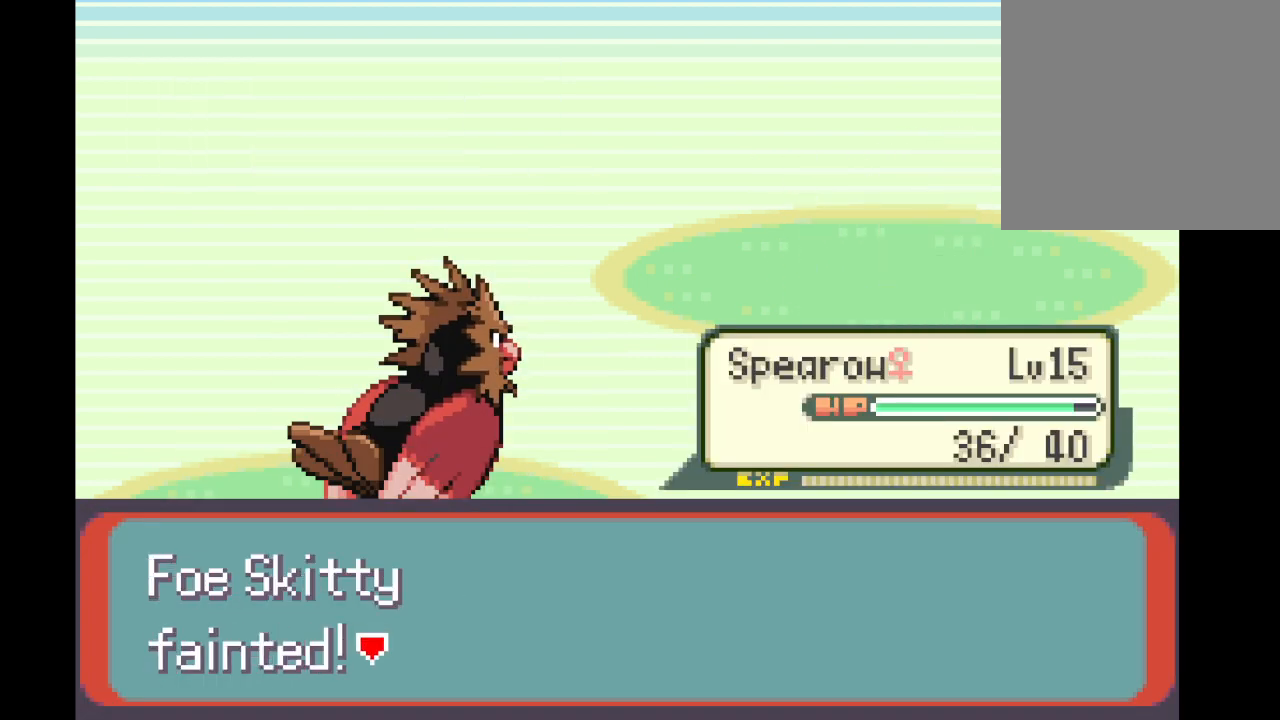
{"buttons": ["B"], "left_stick": "center", "right_stick": "center", "events": [[417, "B", "down"]]}
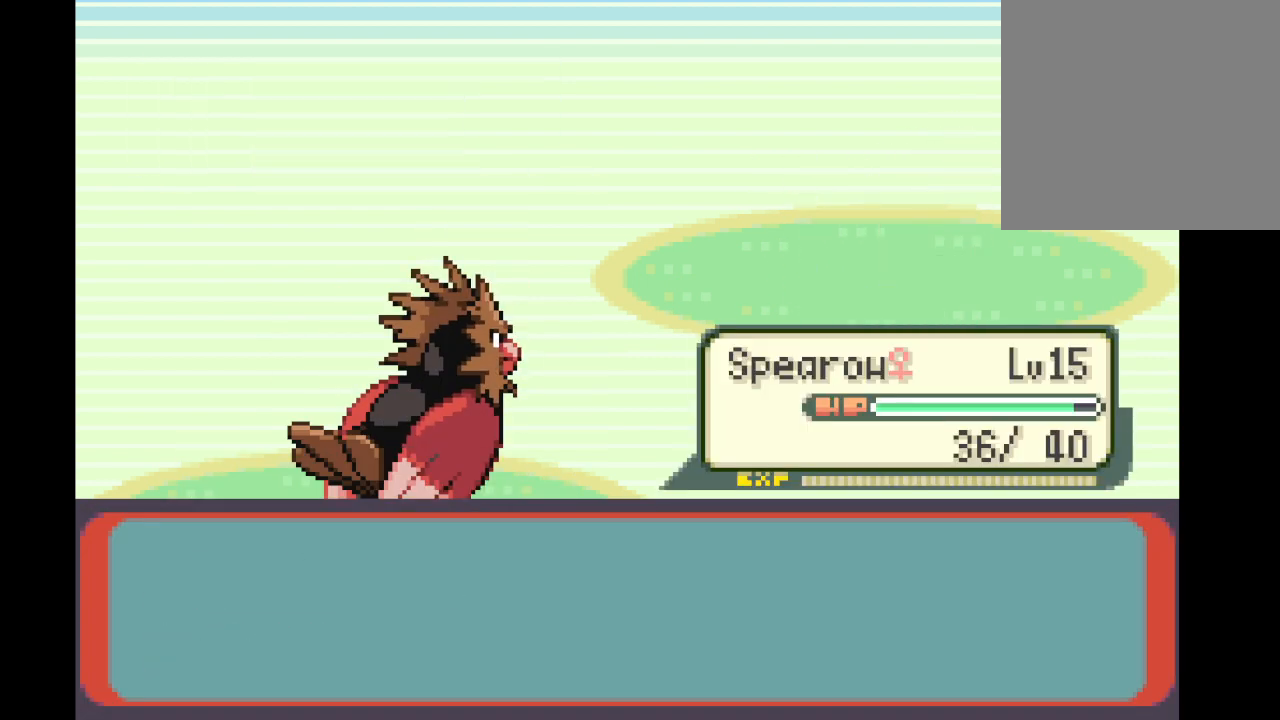
{"buttons": ["B"], "left_stick": "center", "right_stick": "center", "events": [[42, "B", "up"], [167, "B", "down"], [251, "B", "up"], [418, "B", "down"]]}
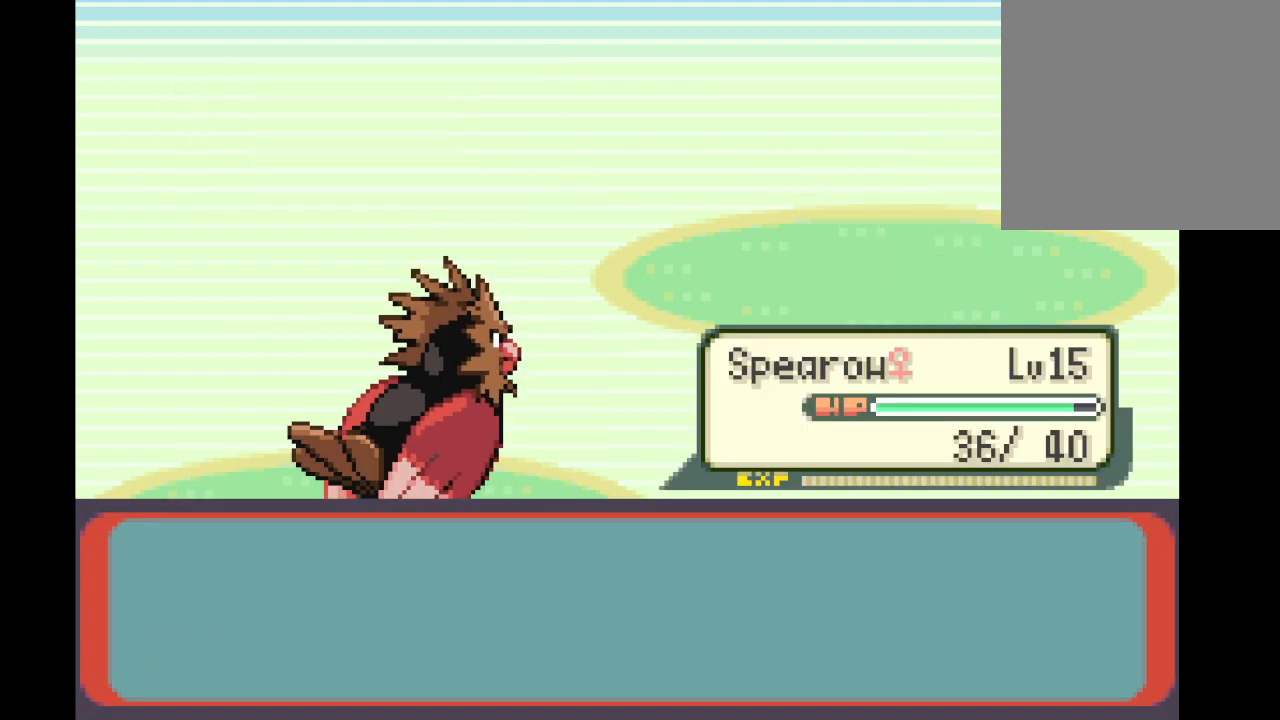
{"buttons": [], "left_stick": "center", "right_stick": "center", "events": [[42, "B", "up"], [334, "B", "down"], [459, "B", "up"]]}
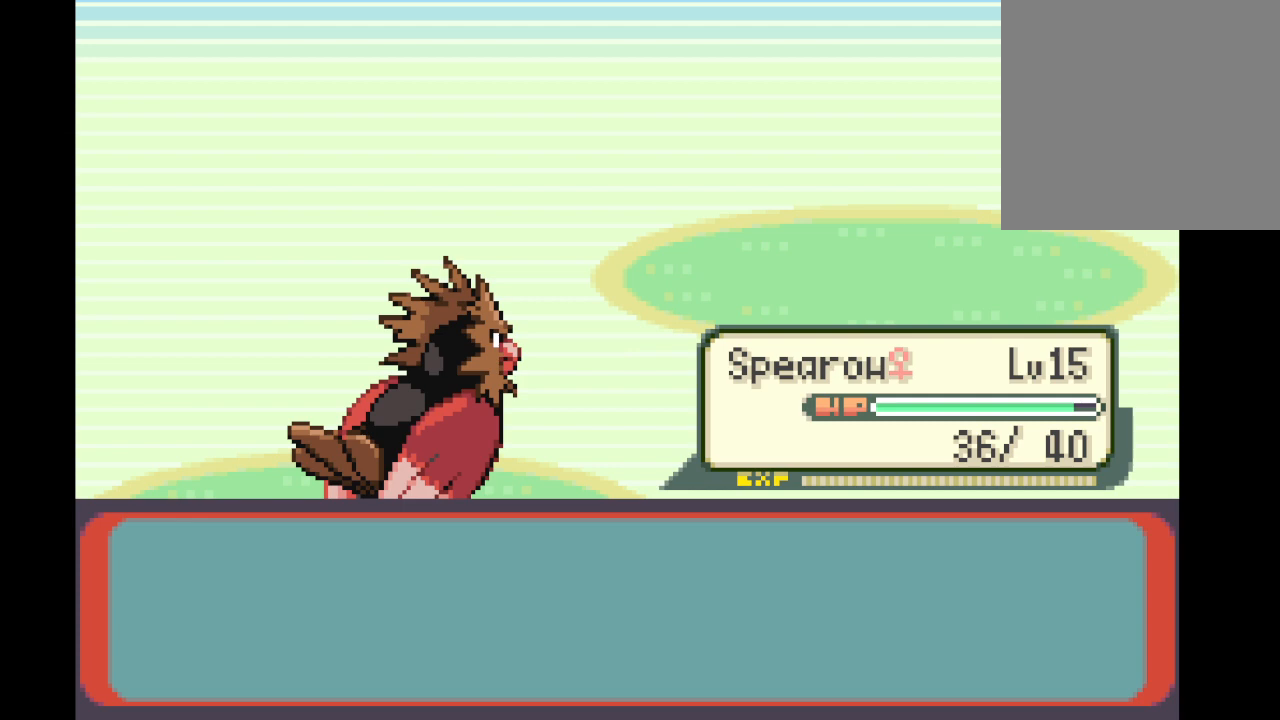
{"buttons": [], "left_stick": "center", "right_stick": "center", "events": []}